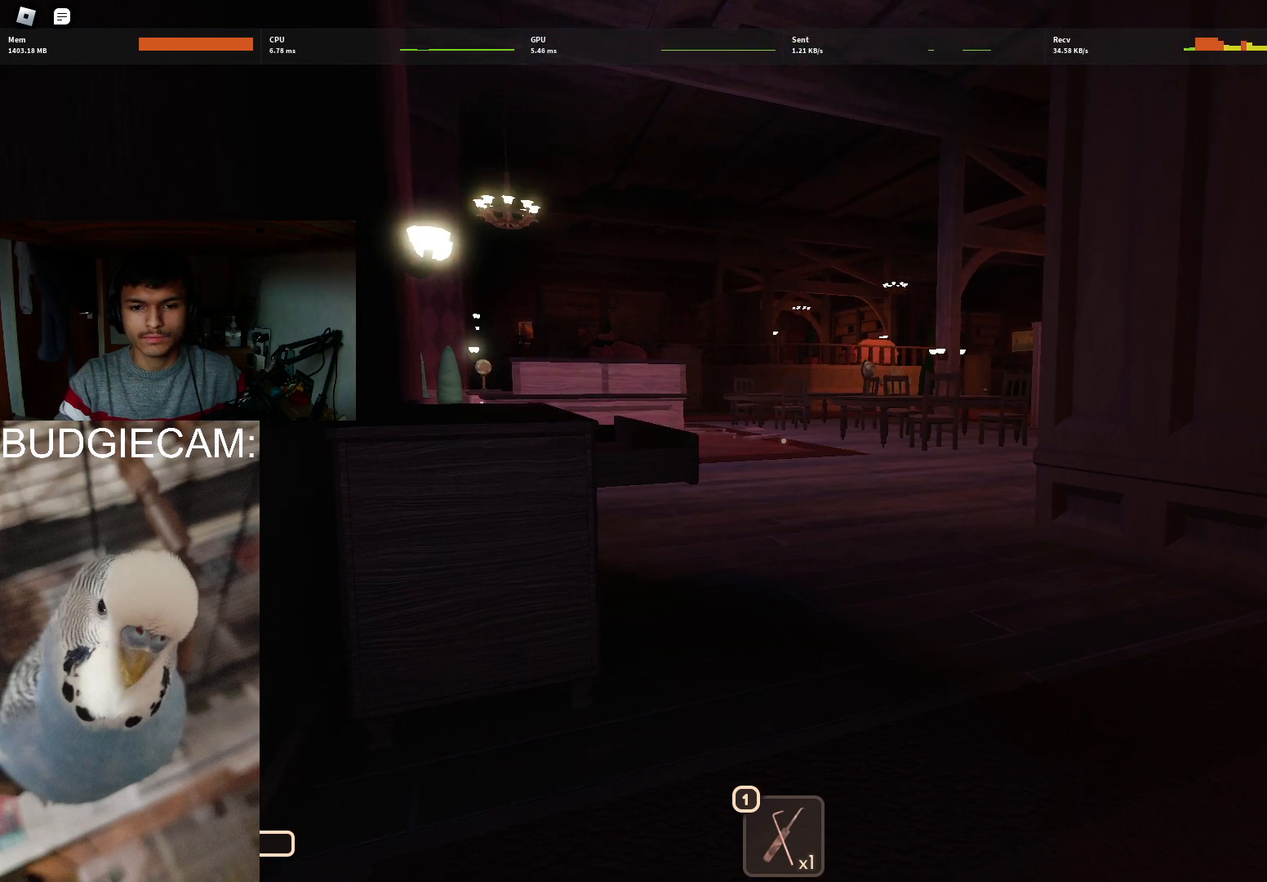
Gameplay with keyboard and mouse; each line is a JSON object with the keys and mouse buttons held at the frame after it. "events" lists presses ("down") and releases ("up") of "1", "2", "3", "4", "5", "a", "alt", "c", "caps_lock", "ctrl", "d", "e", "f", "g", "q", "r", "s", "shift", "space", "t", "tab", "v", "w", "x", "z", "mouse_left", "mouse_wheel" and "mouse_right" between this image and that frame as [ms after this image, input, new state], when the widget could be followed in between. "mouse_left", "mouse_wheel", "mouse_right" = the "left", "wheel", "right" buttons of the "mouse" list. No other keys are recorded. "wheel" means that the mouse wheel is clicked or scrolled. Not read: mouse_move.
{"keys": [], "mouse": [], "events": [[150, "d", "down"], [283, "d", "up"]]}
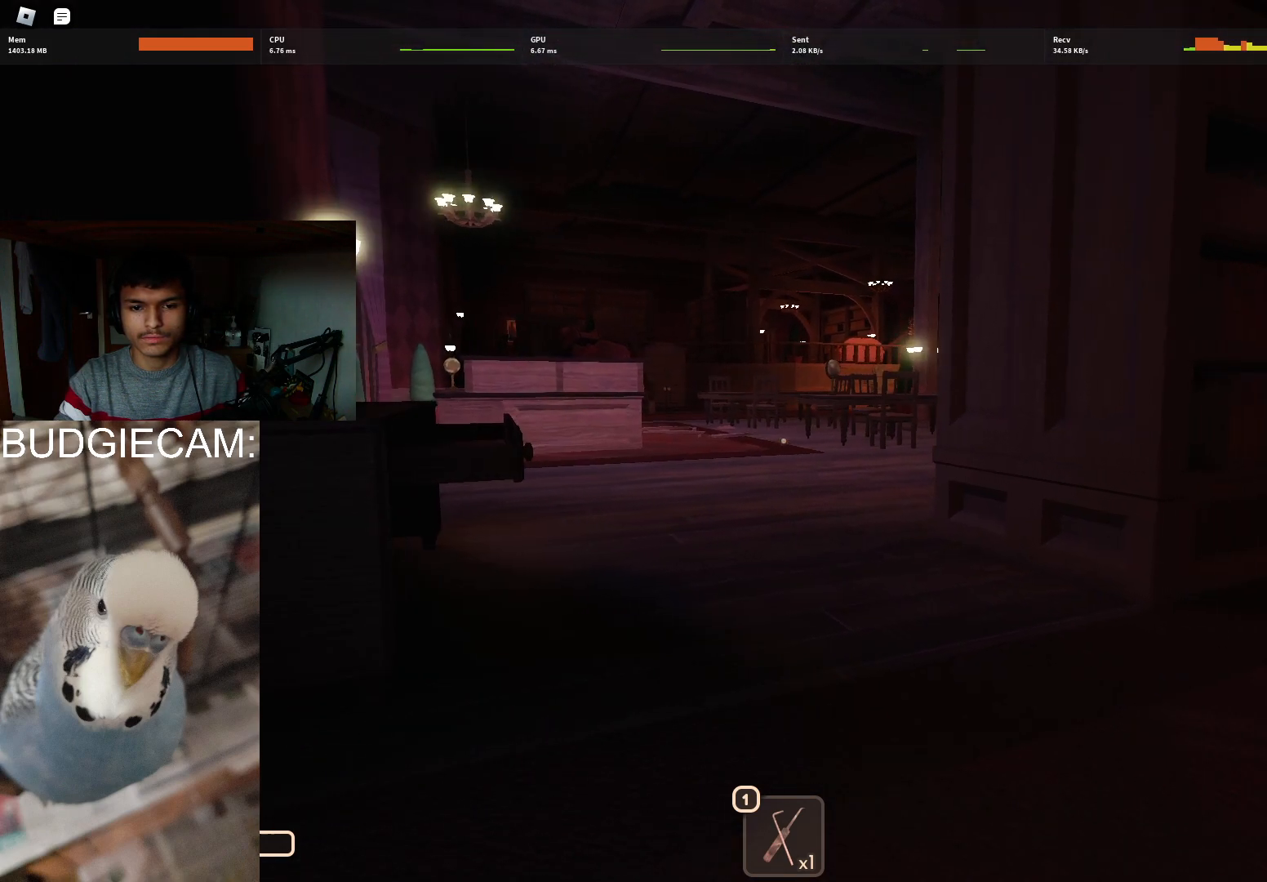
{"keys": [], "mouse": [], "events": []}
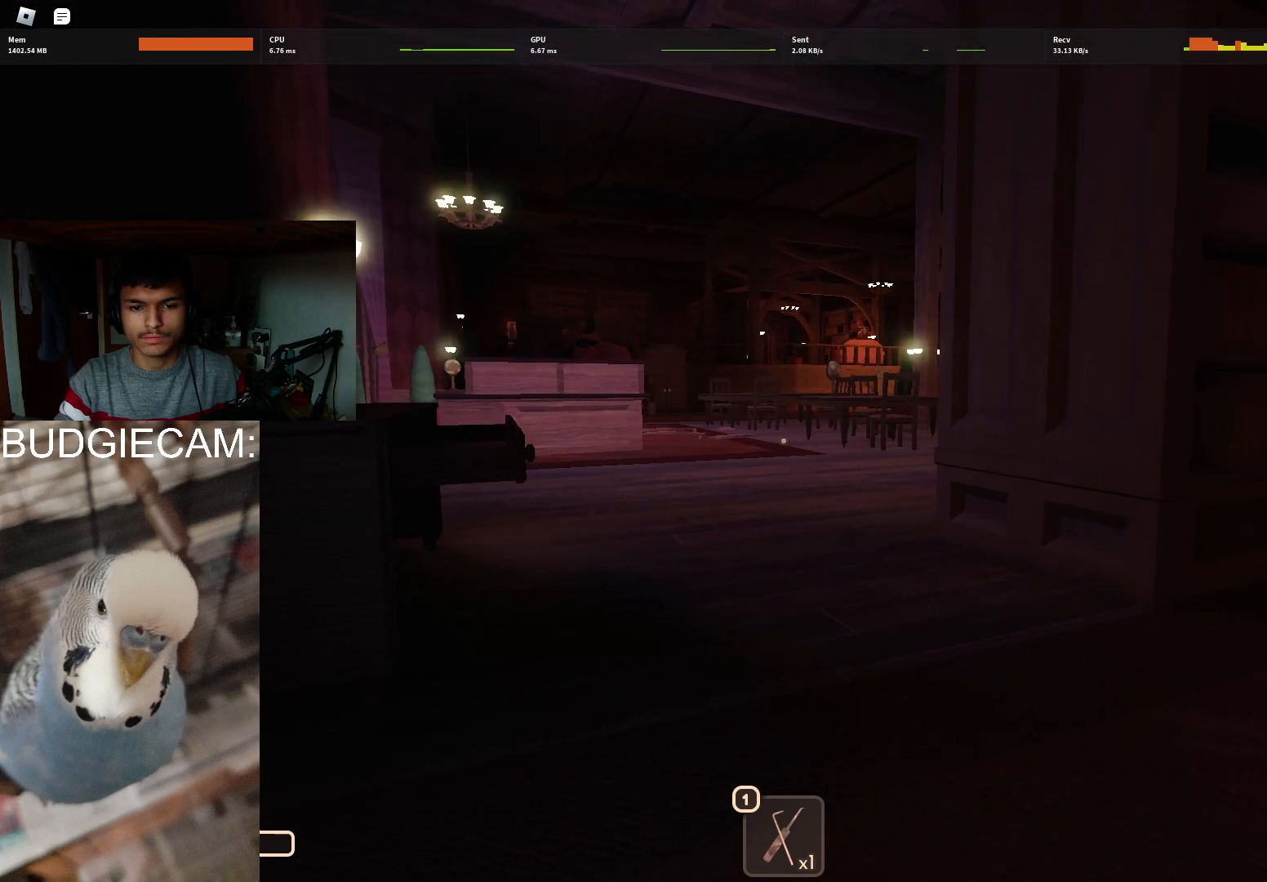
{"keys": [], "mouse": [], "events": []}
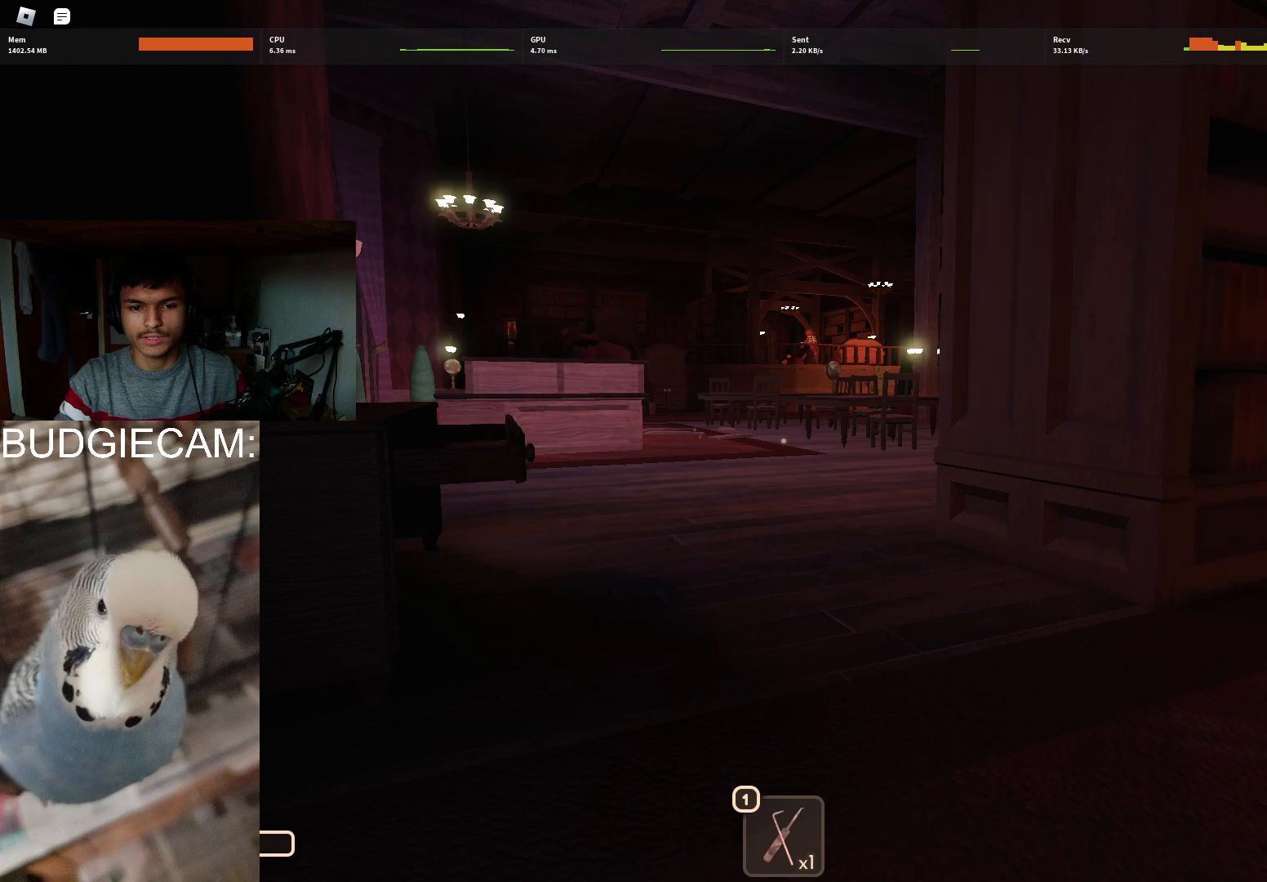
{"keys": ["d", "s"], "mouse": [], "events": [[433, "d", "down"], [433, "s", "down"]]}
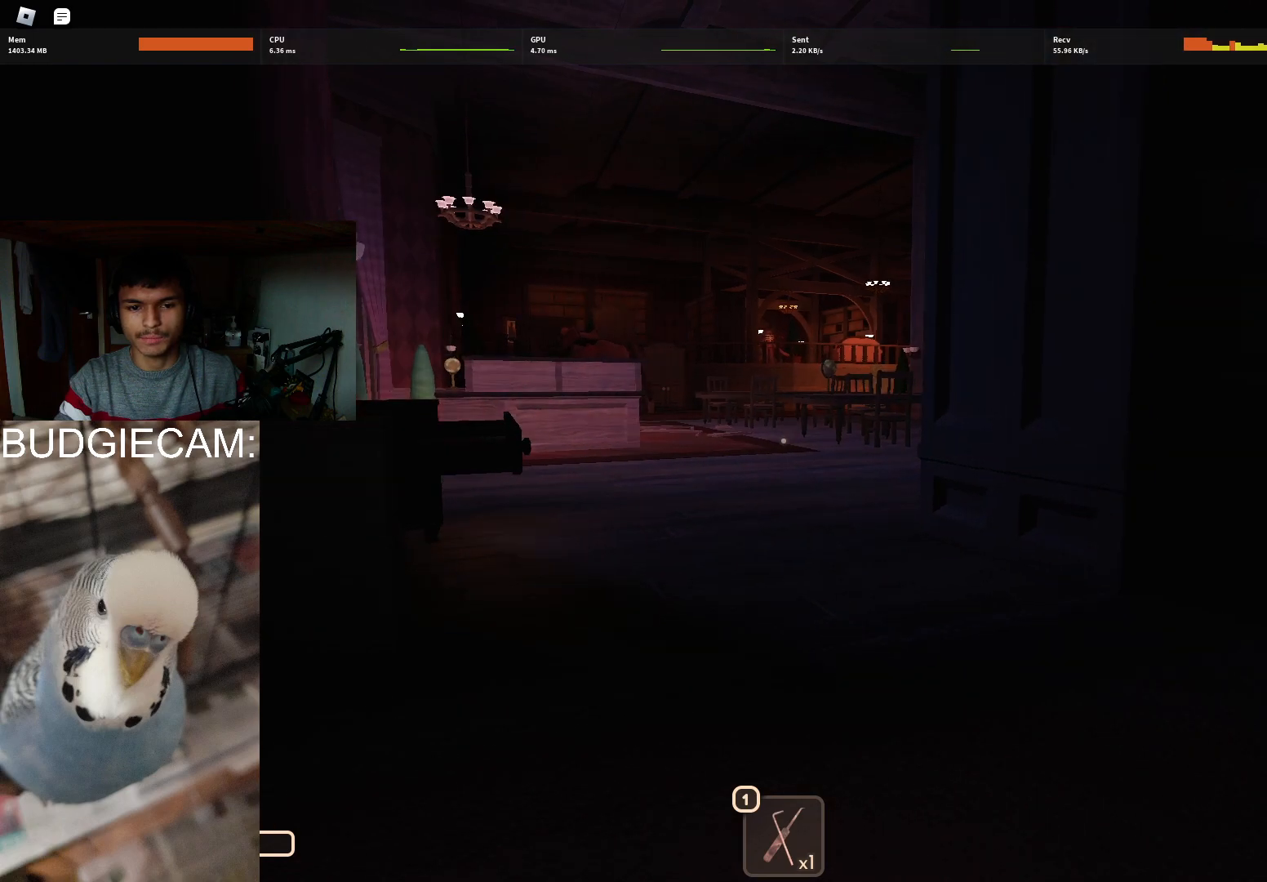
{"keys": ["d", "s"], "mouse": [], "events": [[200, "shift", "down"], [400, "shift", "up"]]}
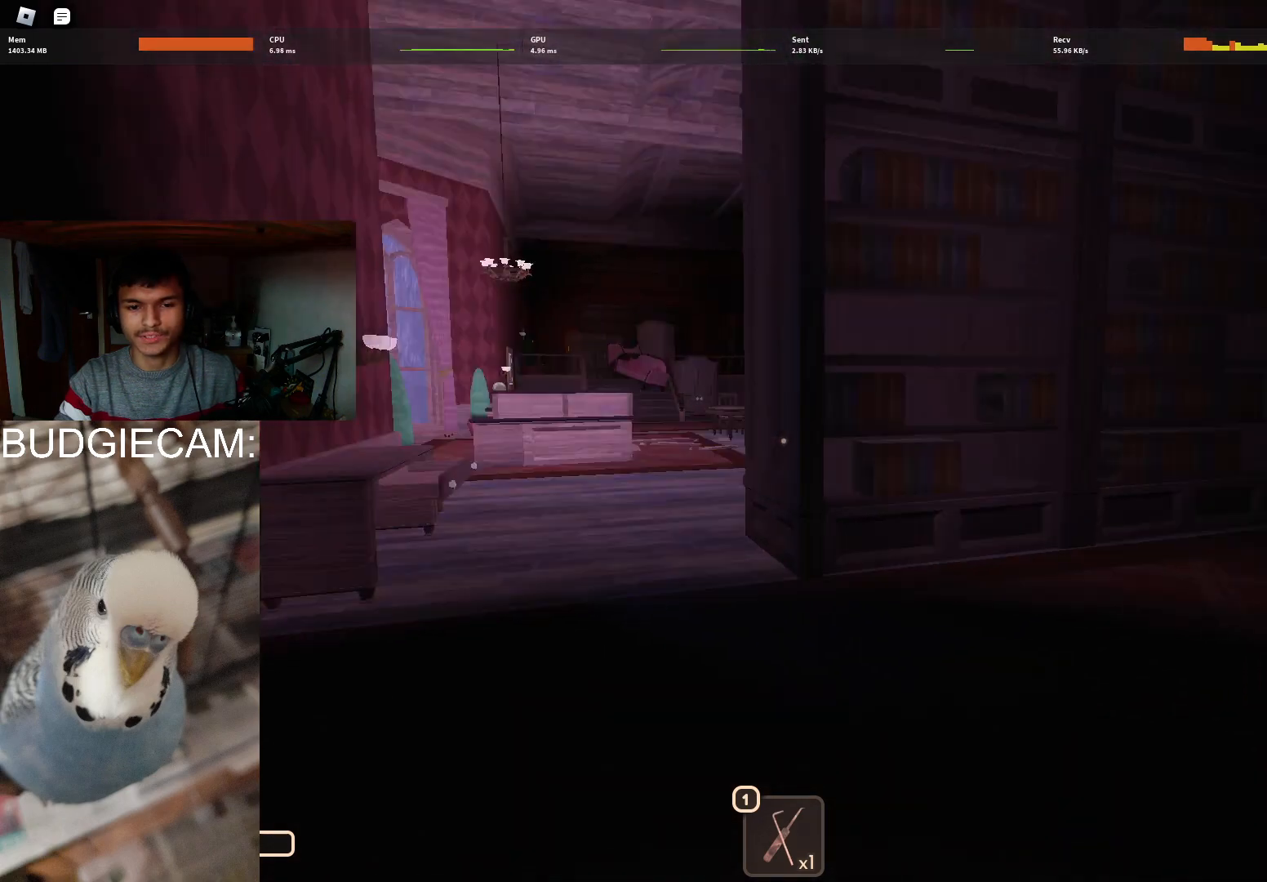
{"keys": ["a", "w"], "mouse": [], "events": [[83, "d", "up"], [133, "s", "up"], [267, "w", "down"], [500, "a", "down"]]}
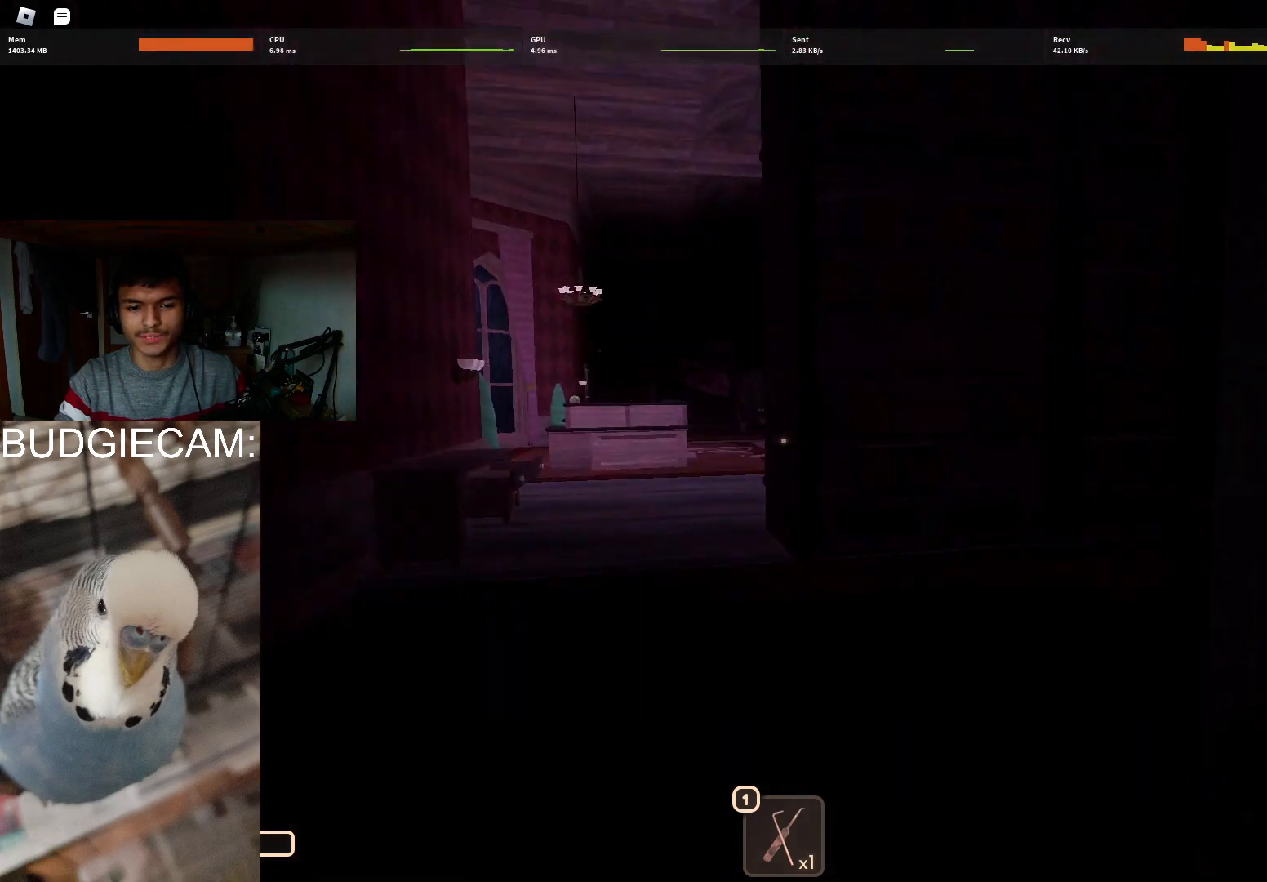
{"keys": ["w"], "mouse": [], "events": [[100, "w", "up"], [433, "w", "down"], [483, "a", "up"]]}
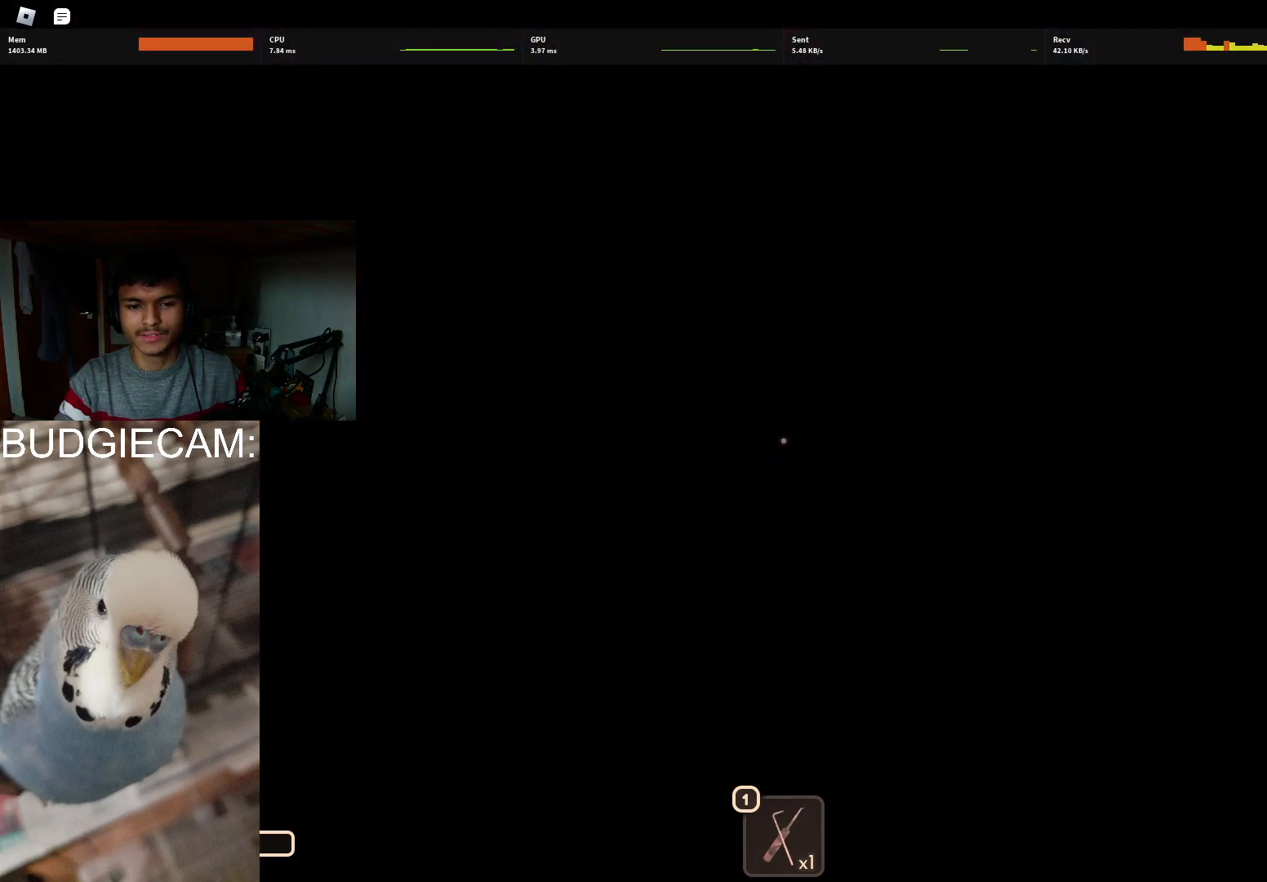
{"keys": ["w"], "mouse": [], "events": []}
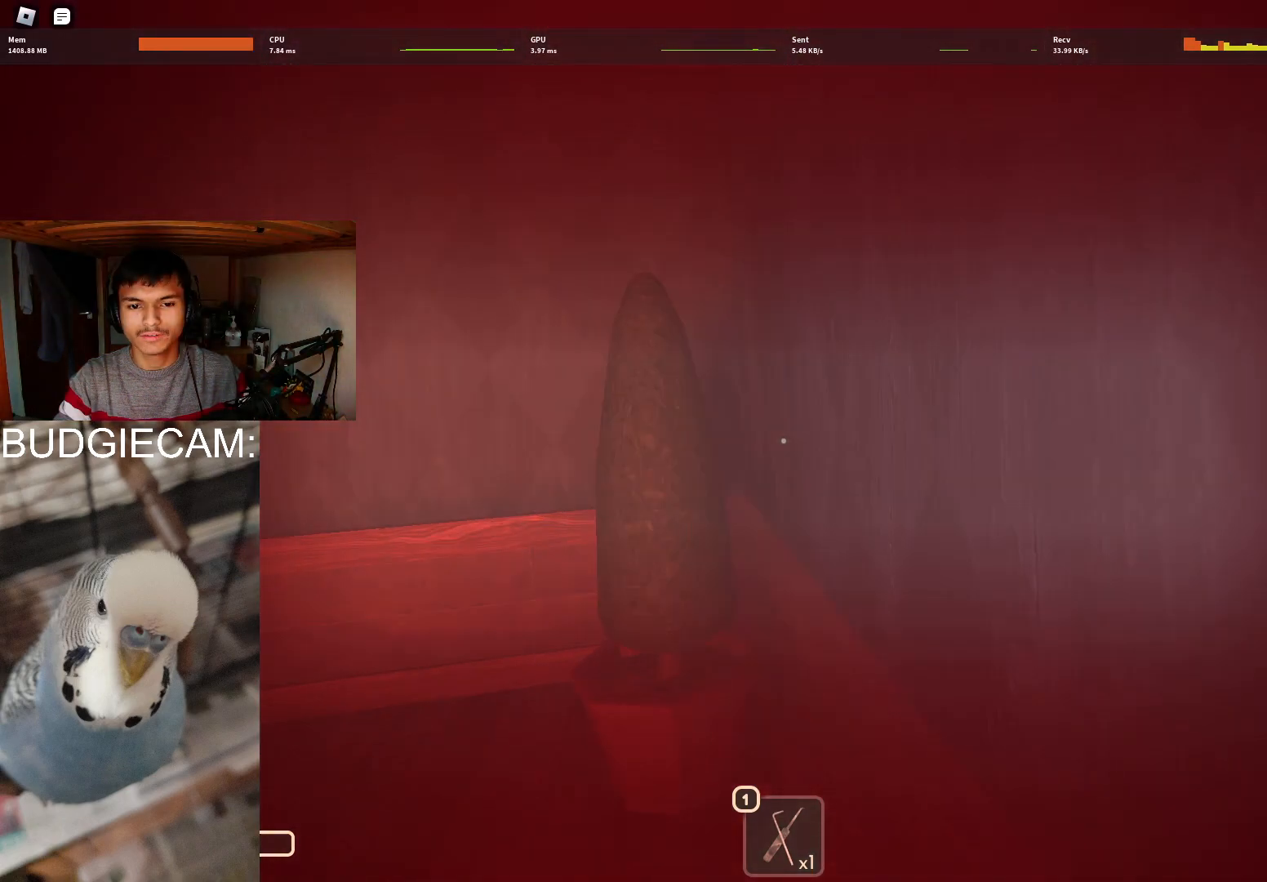
{"keys": ["a", "w"], "mouse": [], "events": [[317, "a", "down"]]}
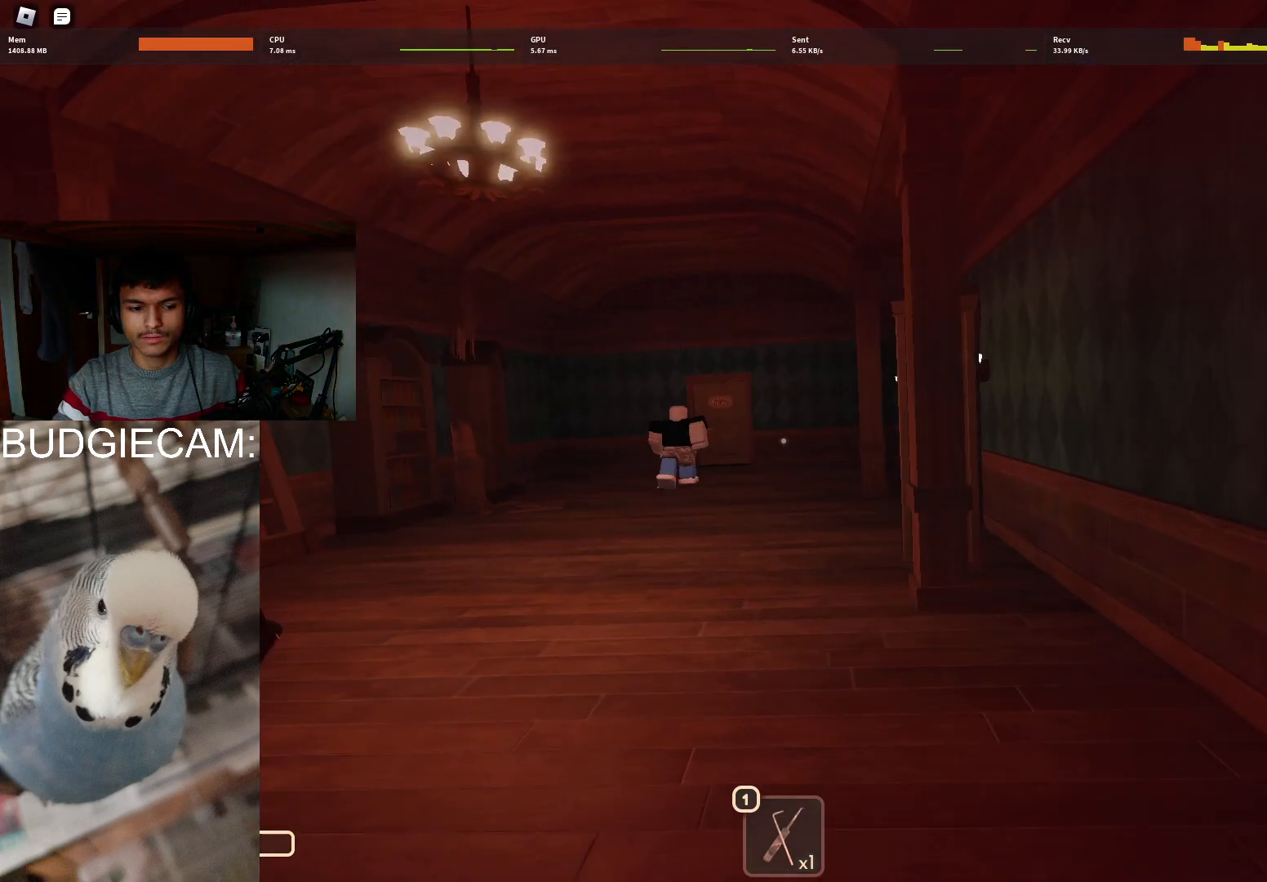
{"keys": ["w"], "mouse": [], "events": [[200, "a", "up"]]}
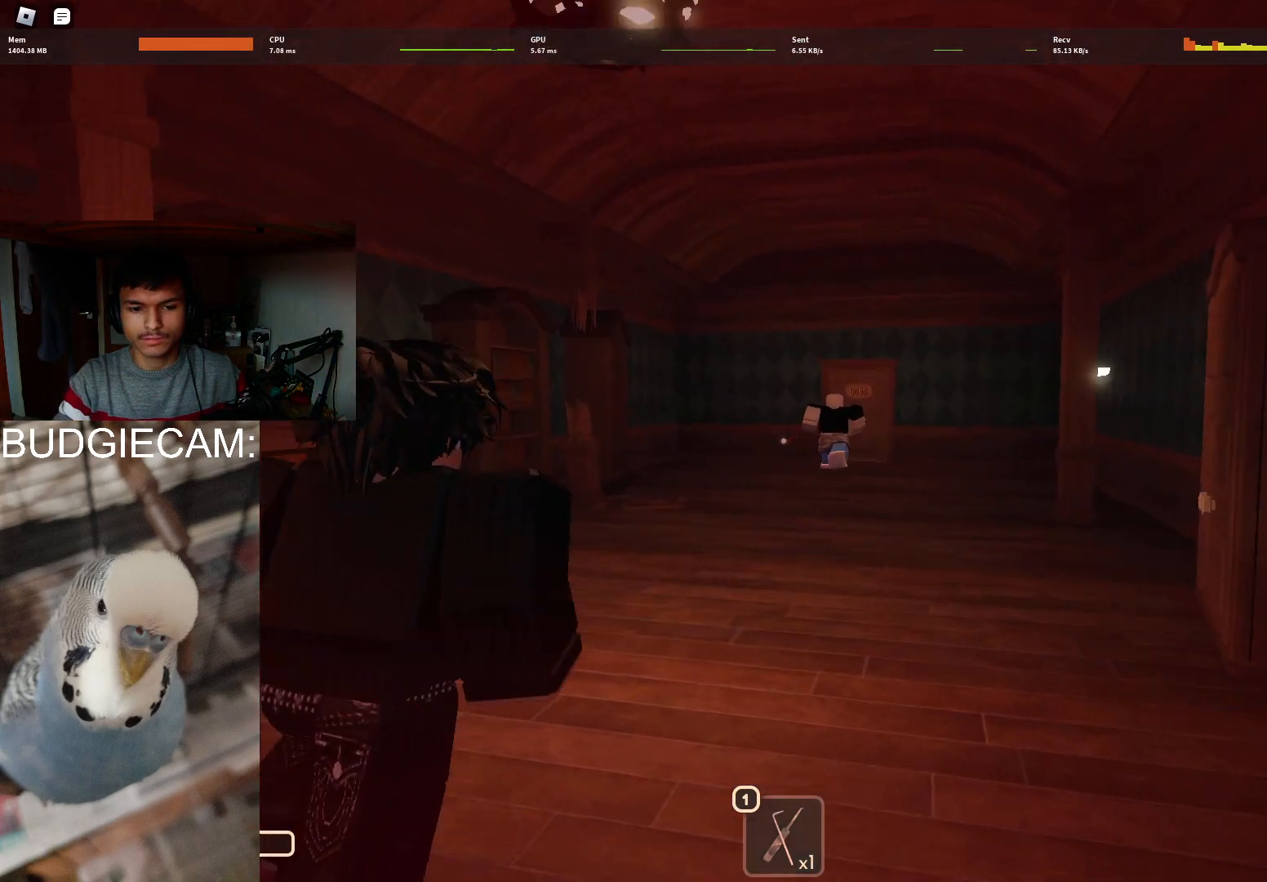
{"keys": ["w"], "mouse": [], "events": [[217, "1", "down"], [250, "1", "up"]]}
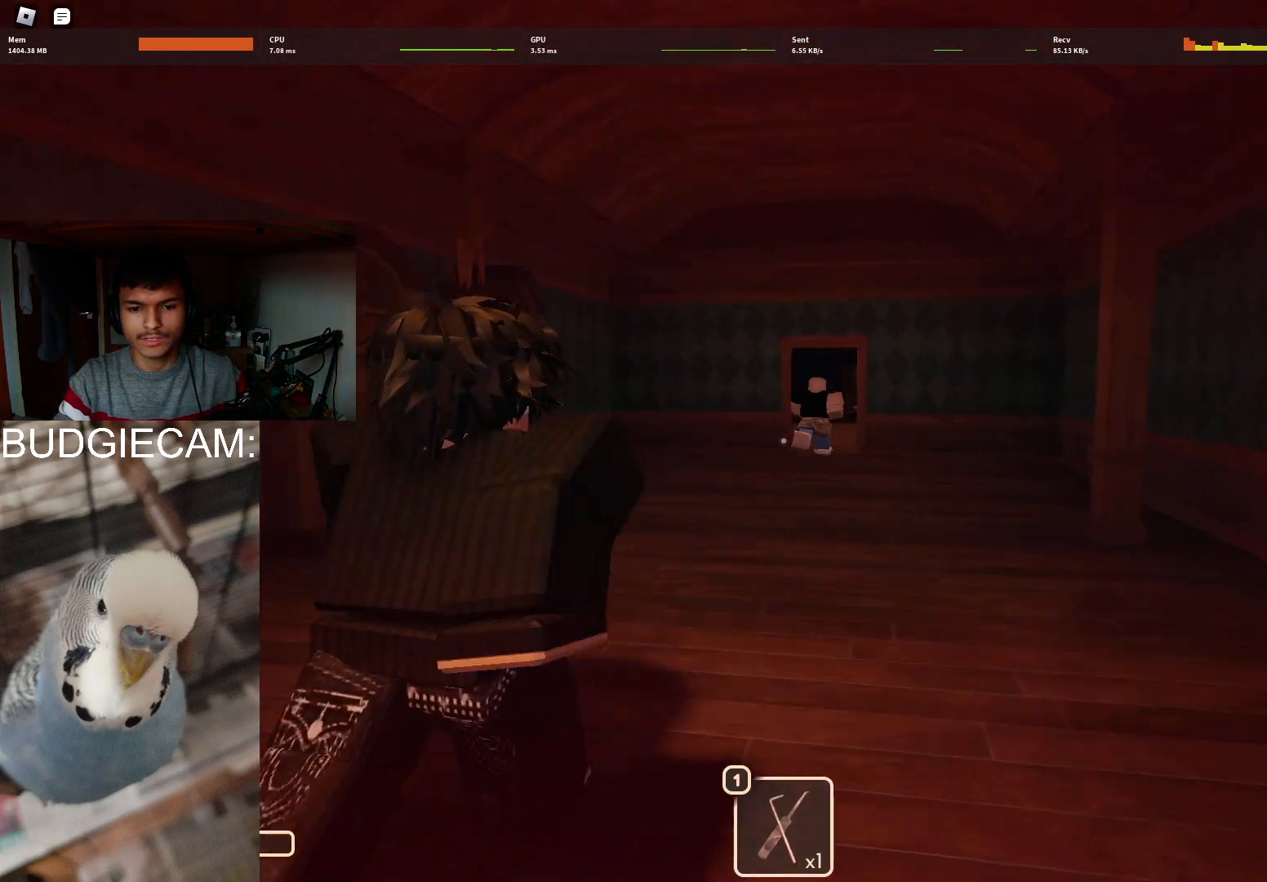
{"keys": ["w"], "mouse": [], "events": []}
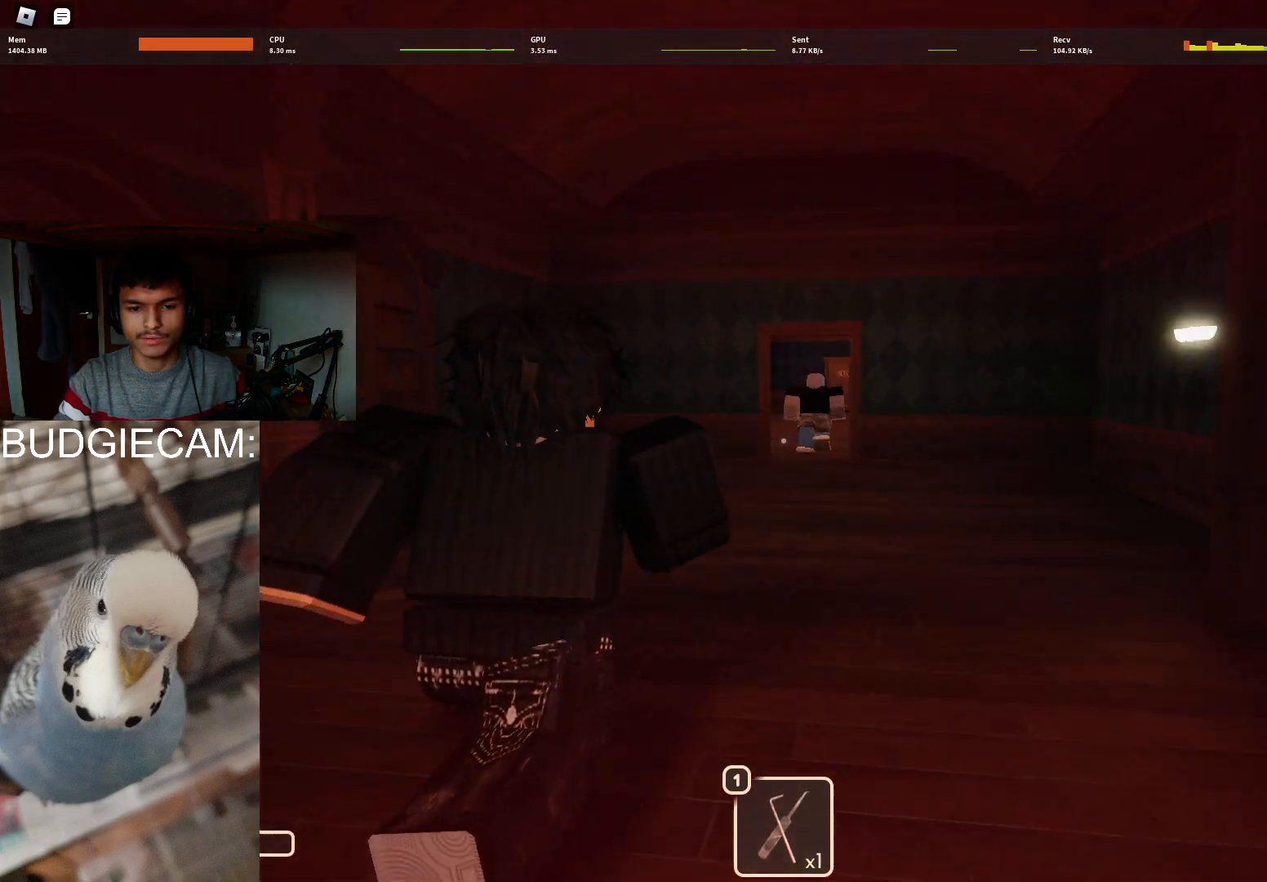
{"keys": ["w"], "mouse": [], "events": [[233, "1", "down"], [383, "1", "up"]]}
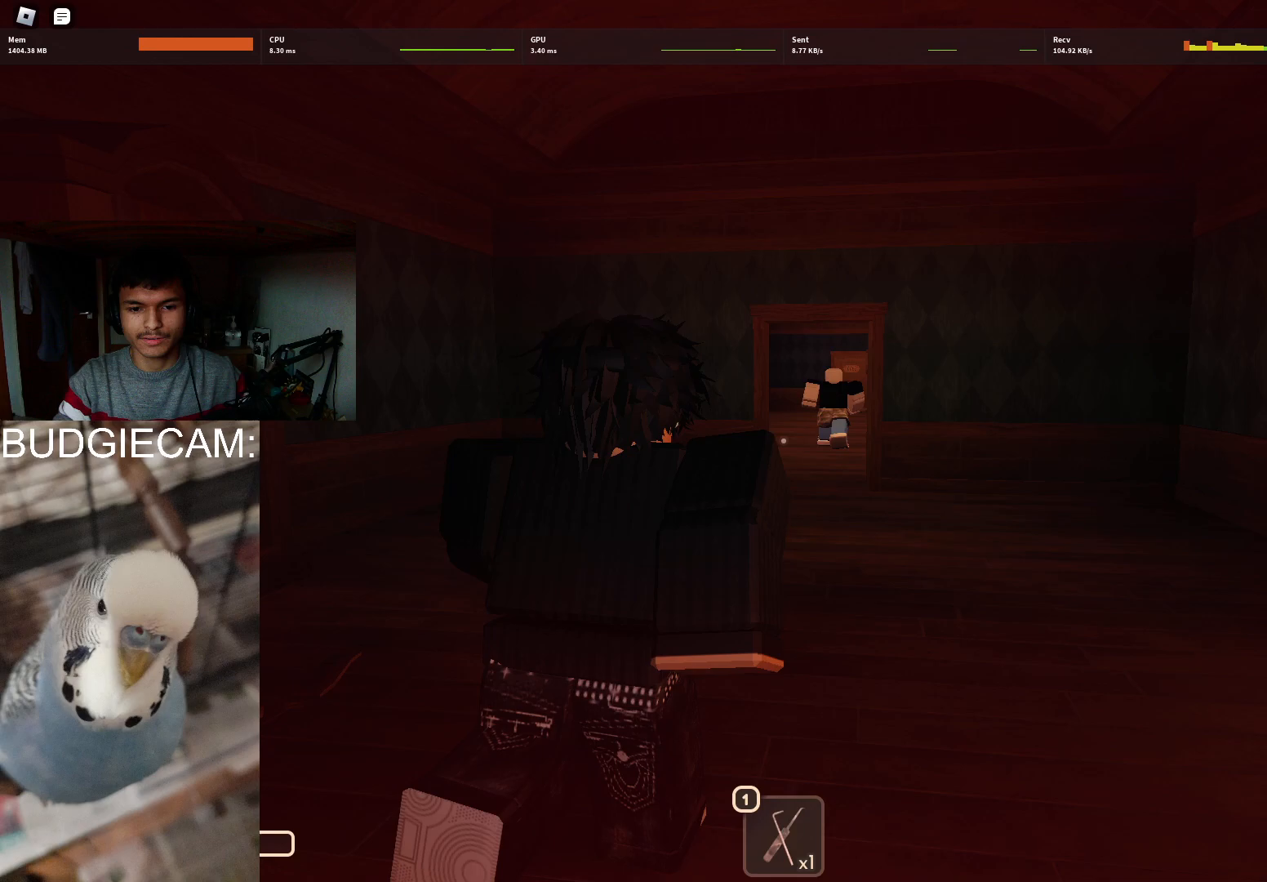
{"keys": ["d", "s"], "mouse": [], "events": [[167, "d", "down"], [167, "w", "up"], [300, "s", "down"]]}
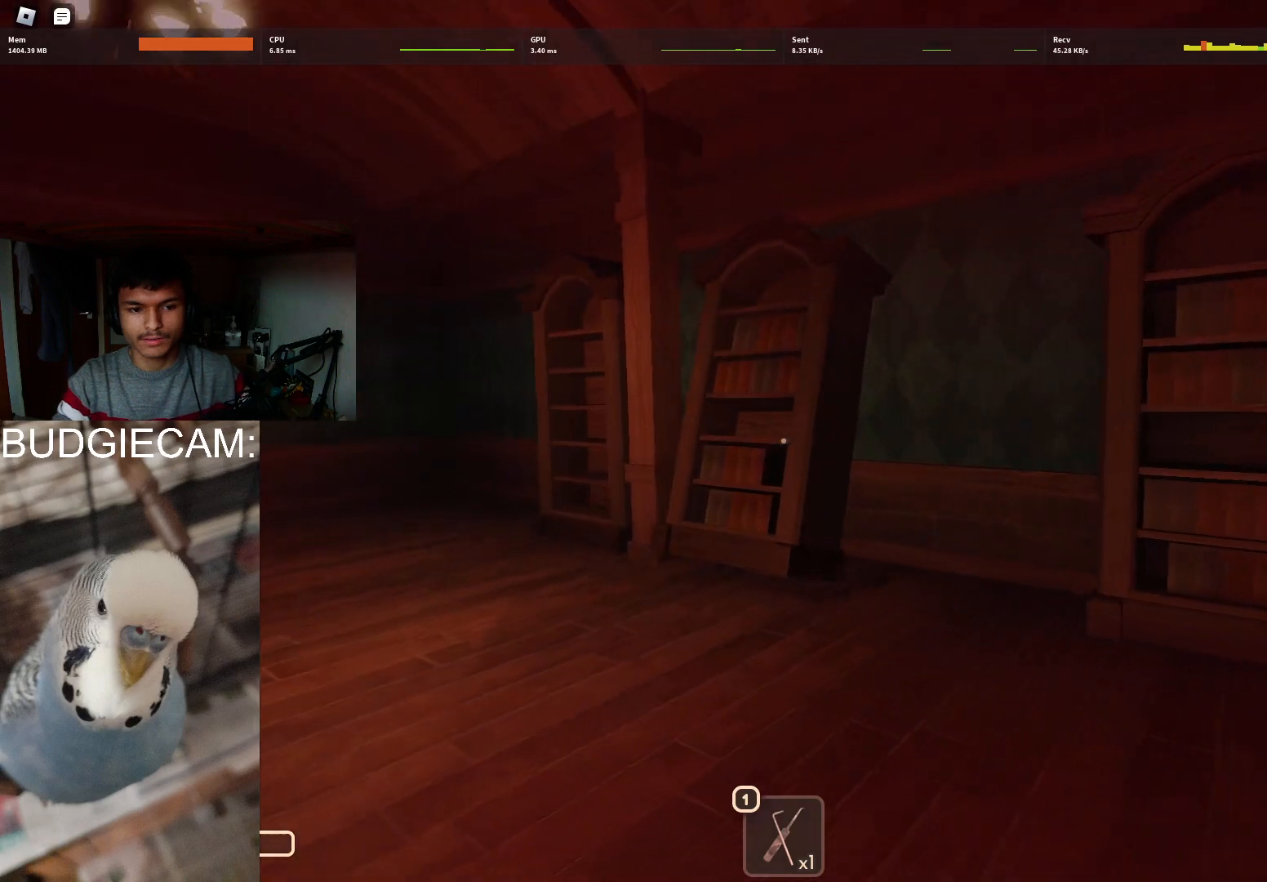
{"keys": ["d"], "mouse": [], "events": [[450, "s", "up"]]}
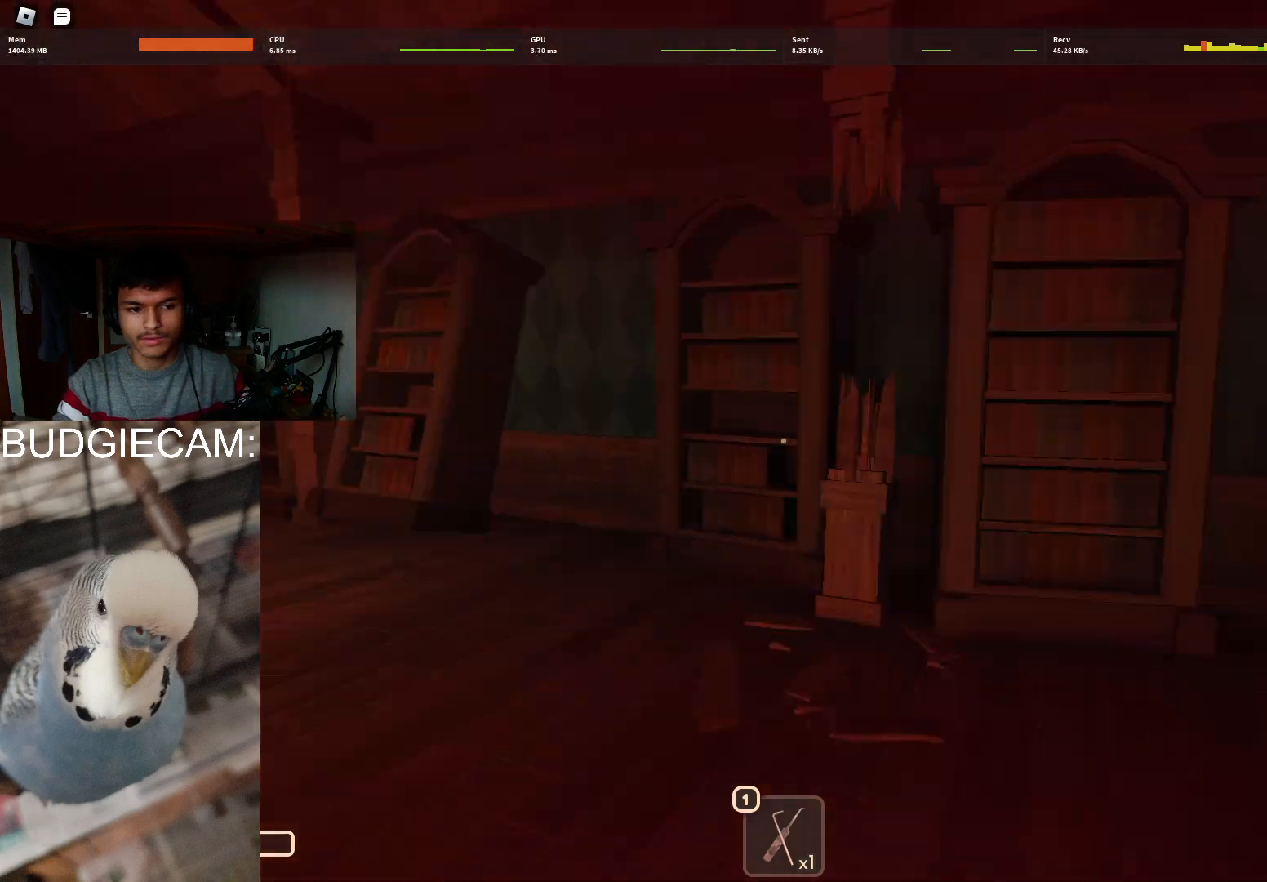
{"keys": ["w"], "mouse": [], "events": [[100, "w", "down"], [200, "d", "up"]]}
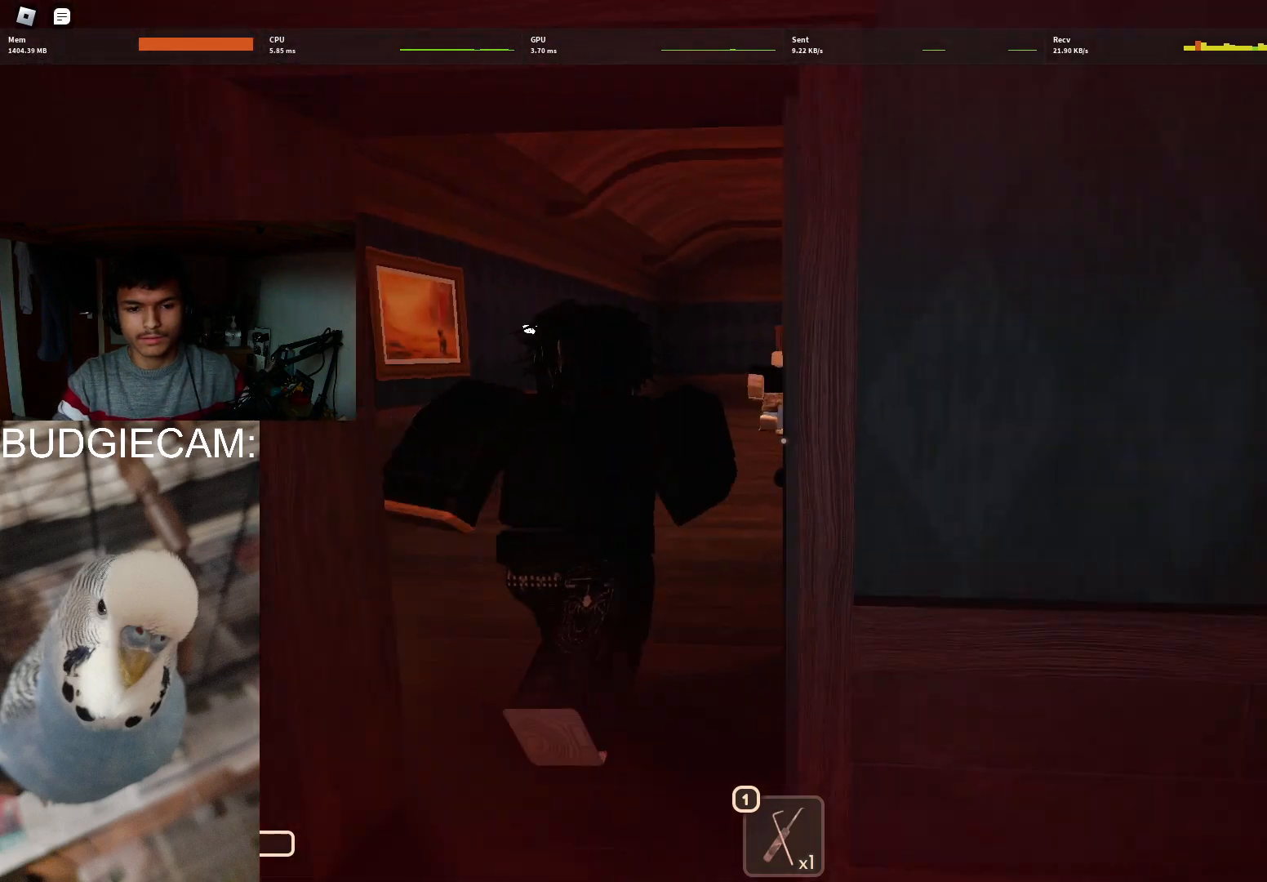
{"keys": ["w"], "mouse": [], "events": []}
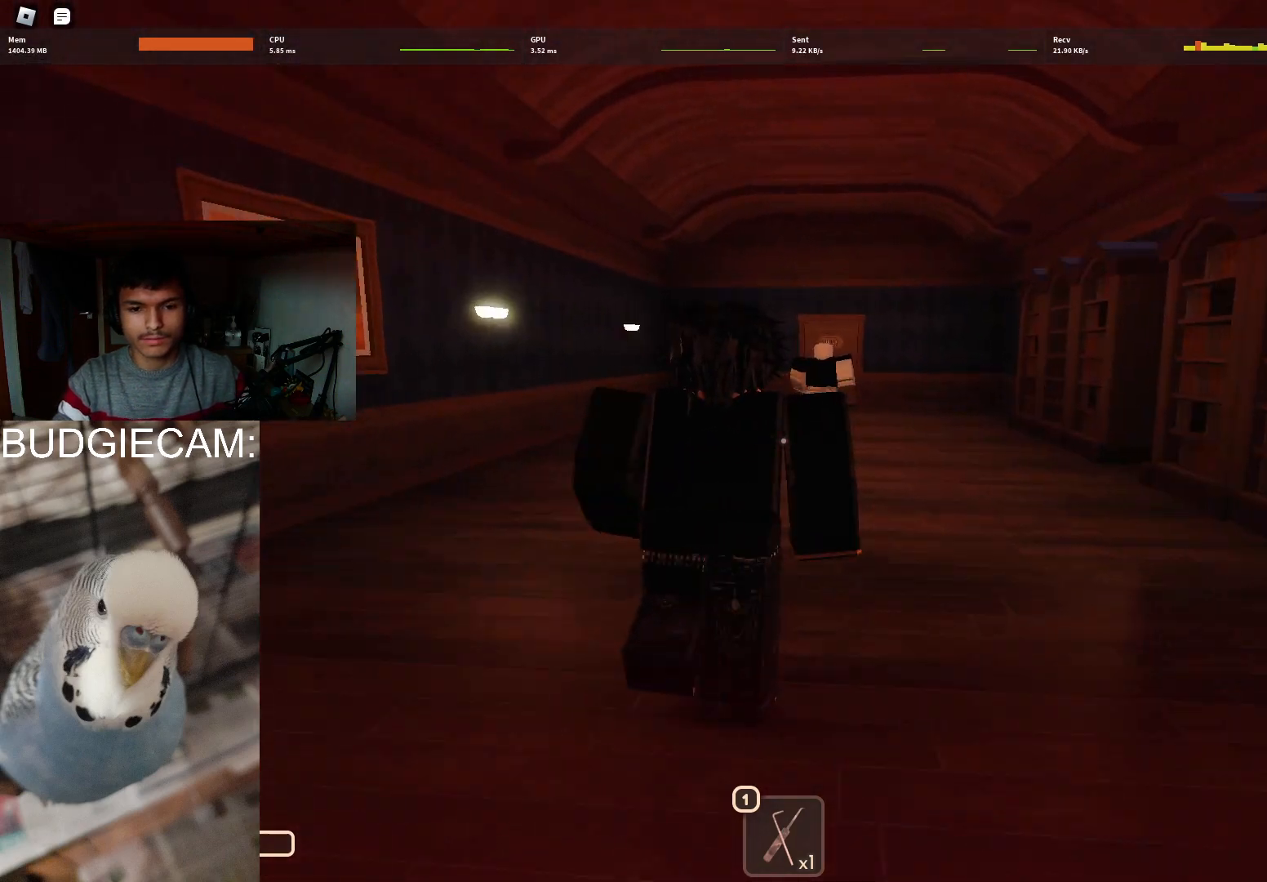
{"keys": ["w"], "mouse": [], "events": []}
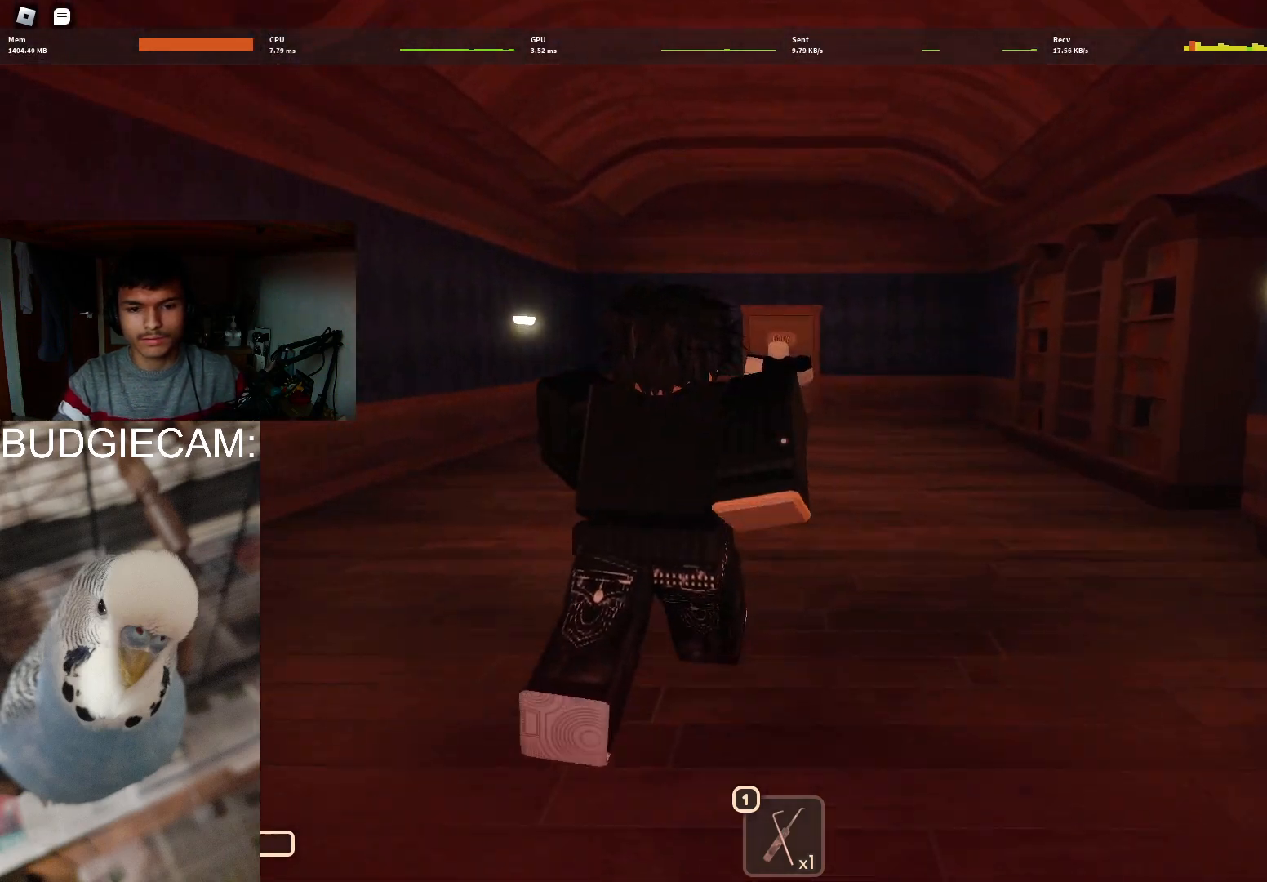
{"keys": ["w"], "mouse": [], "events": []}
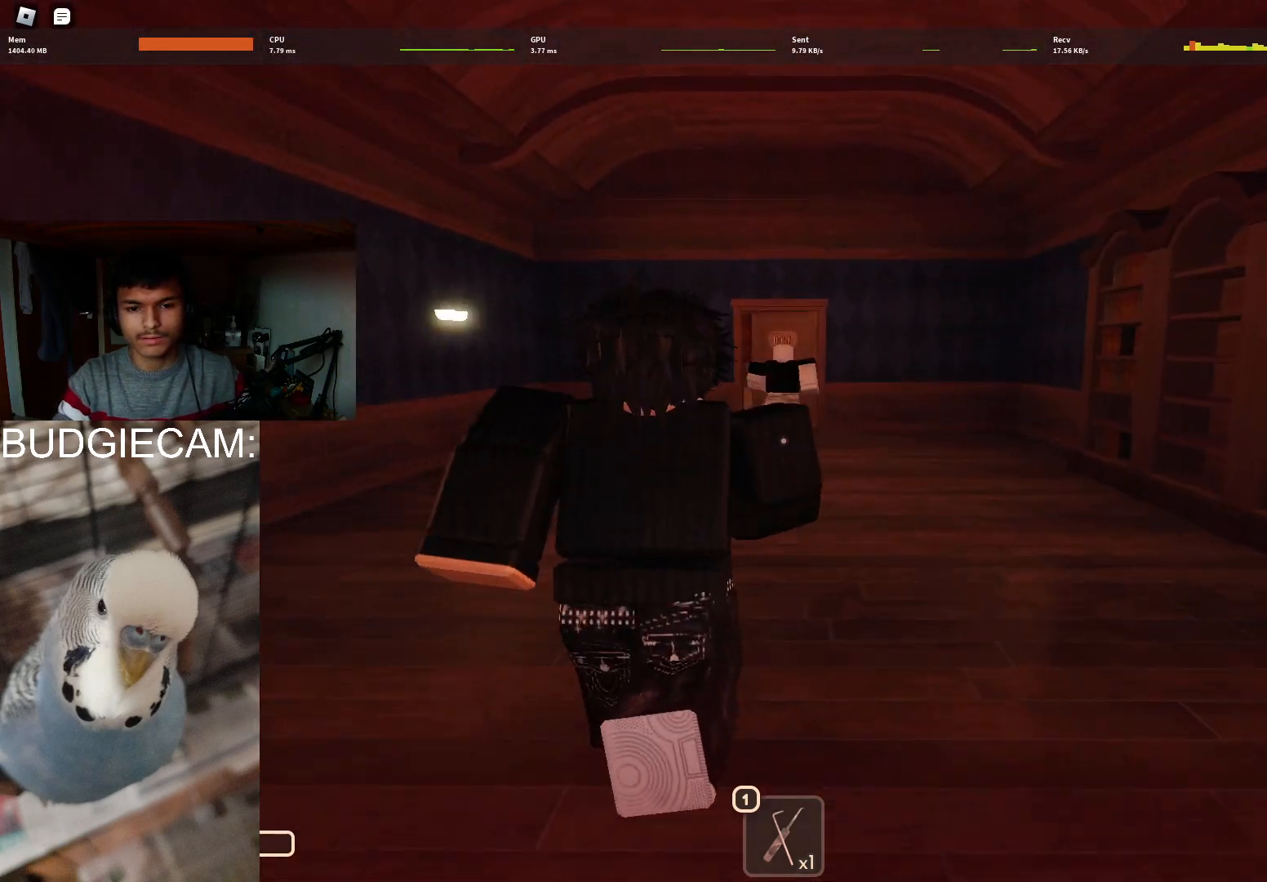
{"keys": ["w"], "mouse": [], "events": []}
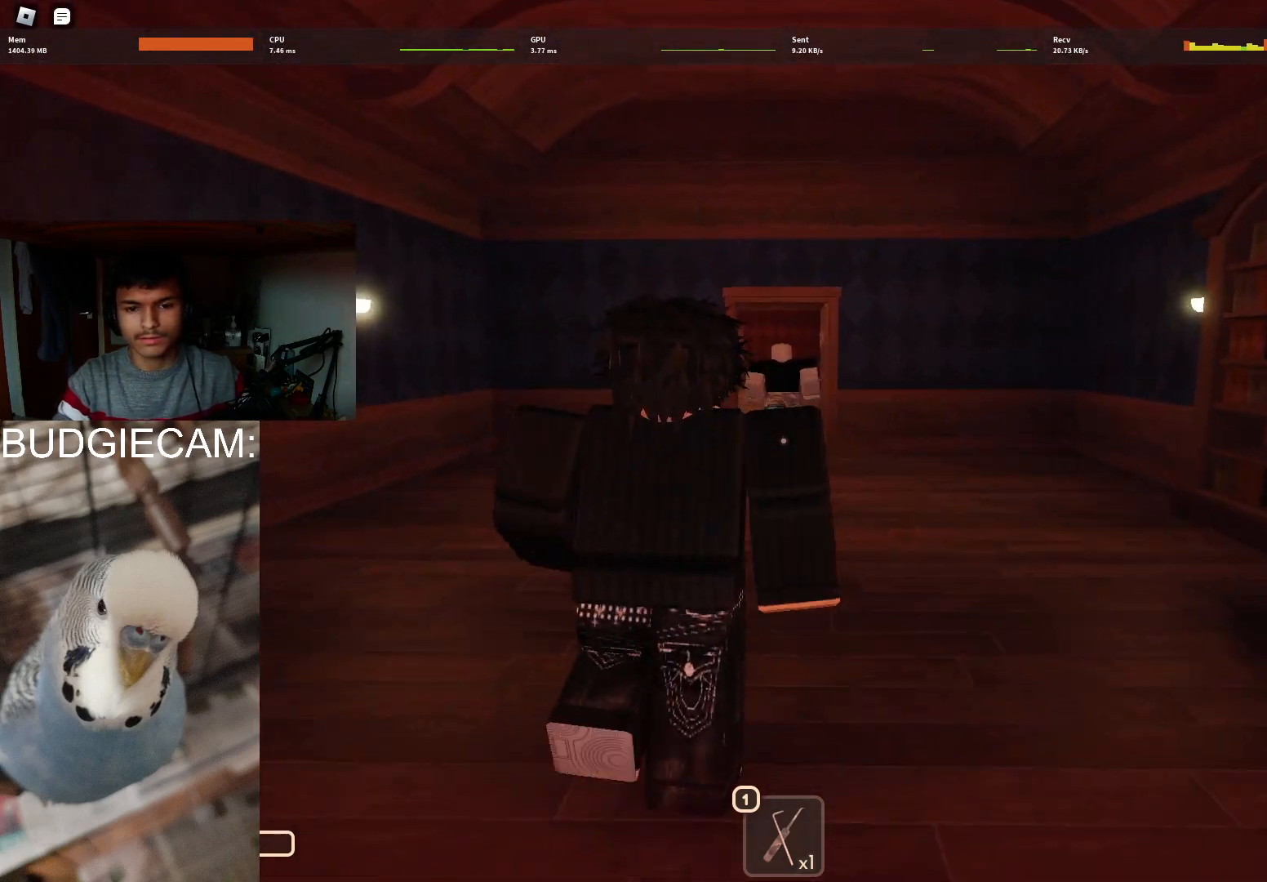
{"keys": ["w"], "mouse": [], "events": [[33, "mouse_left", "down"], [83, "mouse_right", "down"], [183, "mouse_left", "up"], [183, "mouse_right", "up"]]}
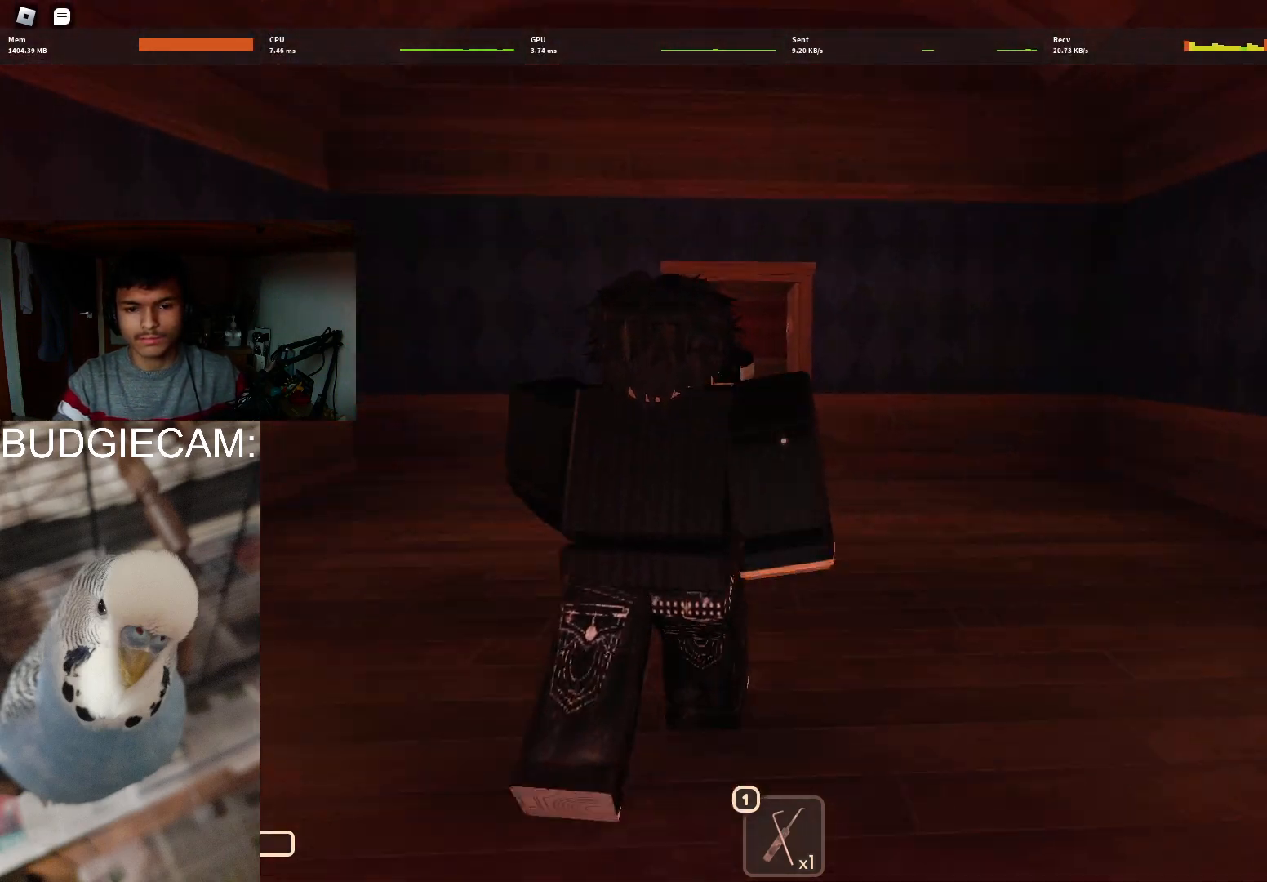
{"keys": ["a", "s"], "mouse": [], "events": [[50, "a", "down"], [100, "w", "up"], [233, "s", "down"]]}
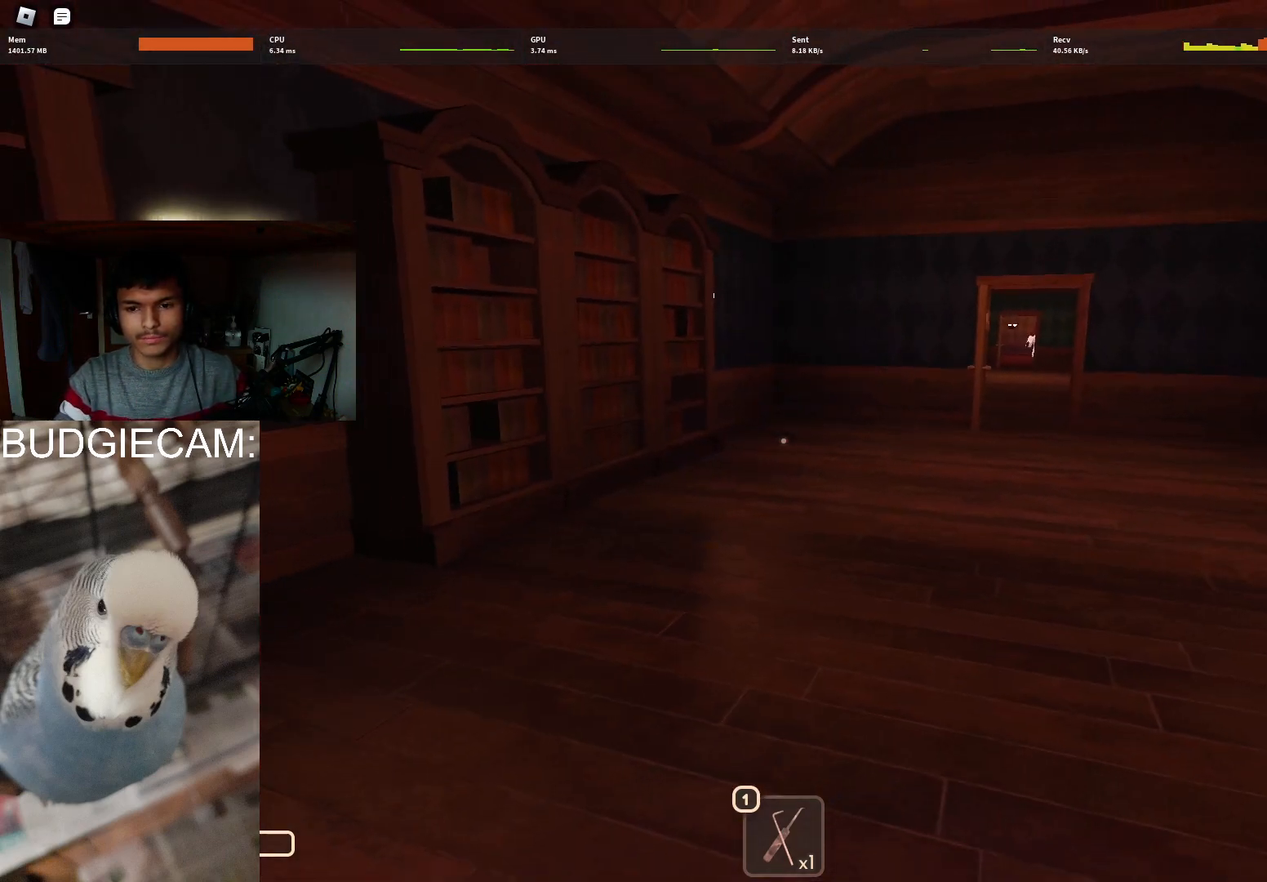
{"keys": ["a", "s"], "mouse": [], "events": [[167, "a", "up"], [500, "a", "down"]]}
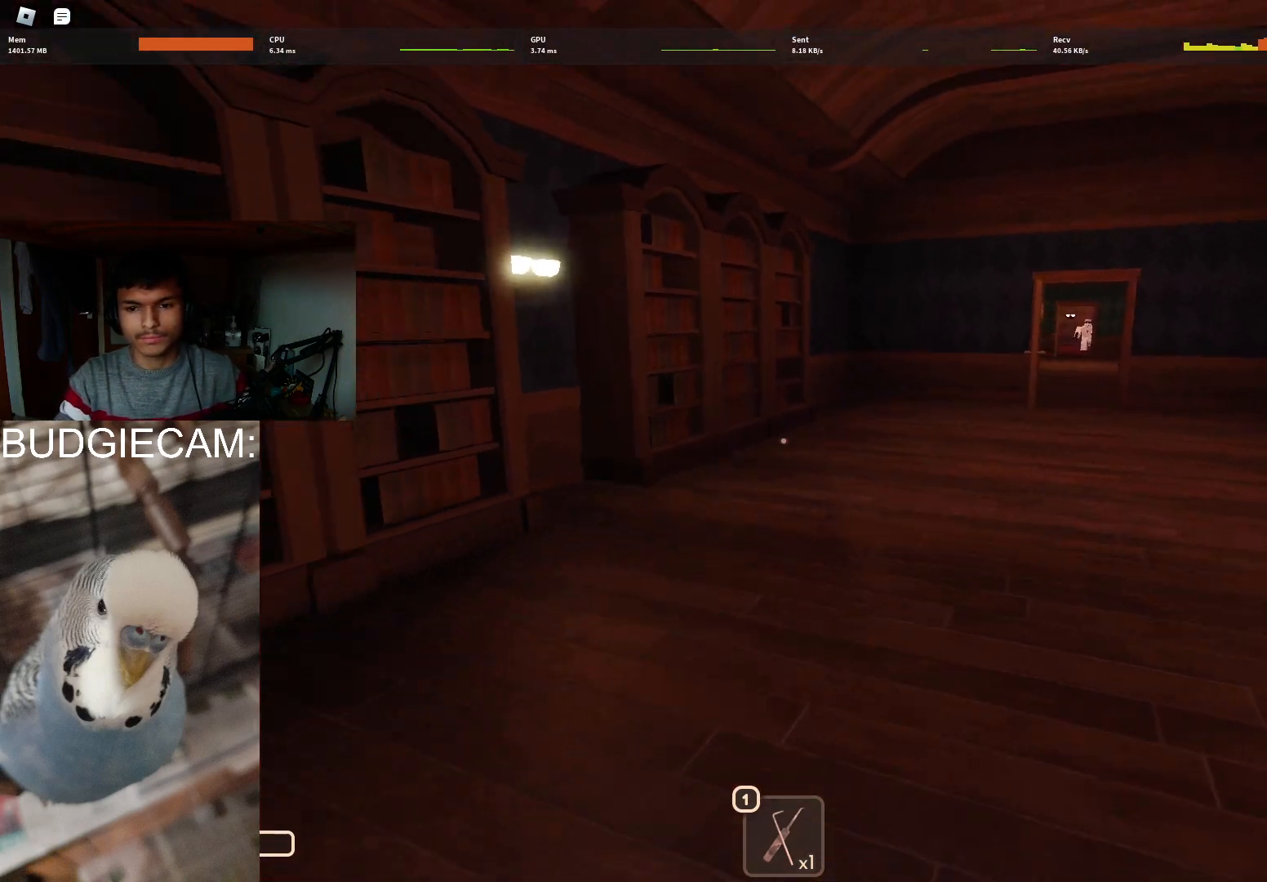
{"keys": ["w"], "mouse": [], "events": [[33, "s", "up"], [217, "w", "down"], [267, "a", "up"], [367, "mouse_left", "down"], [367, "mouse_right", "down"], [500, "mouse_left", "up"], [500, "mouse_right", "up"]]}
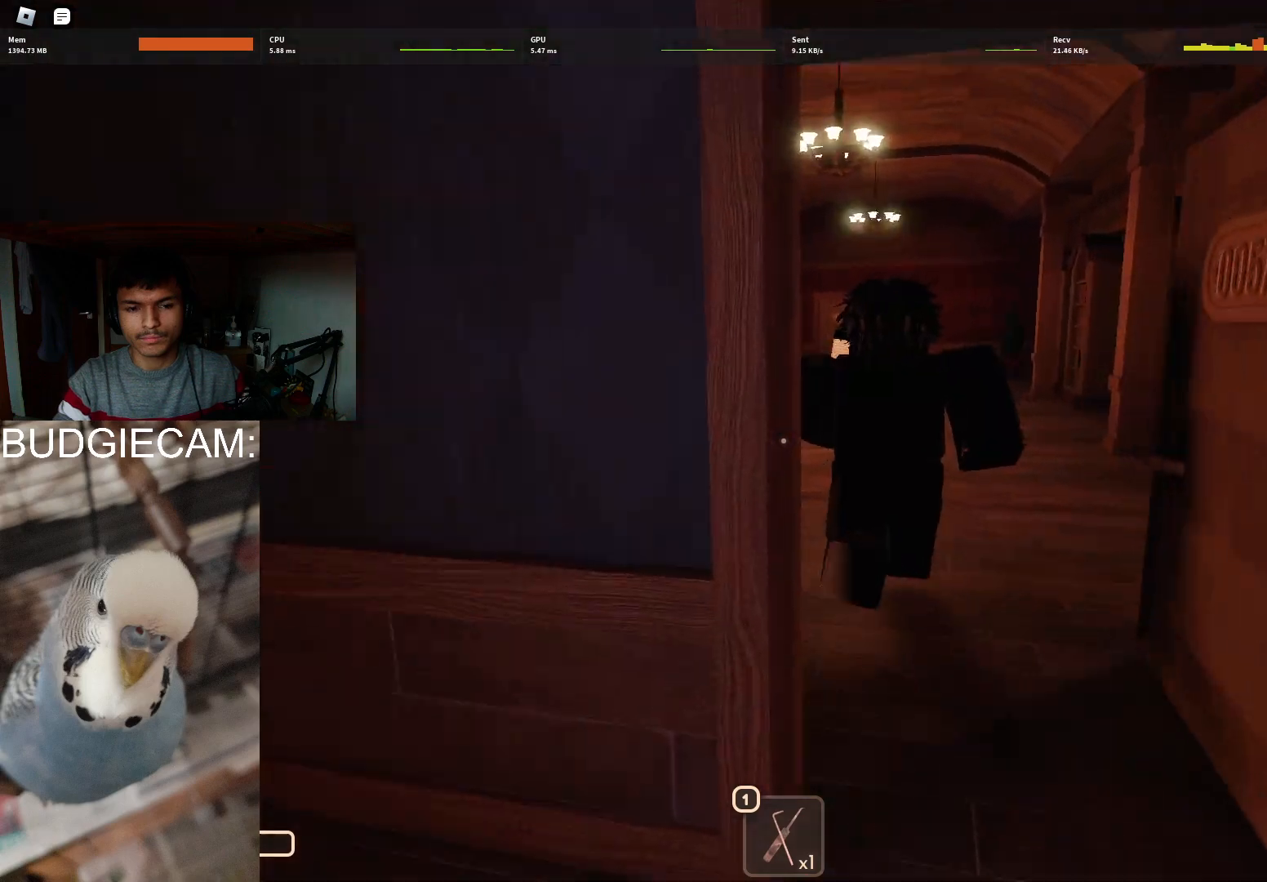
{"keys": ["w"], "mouse": [], "events": []}
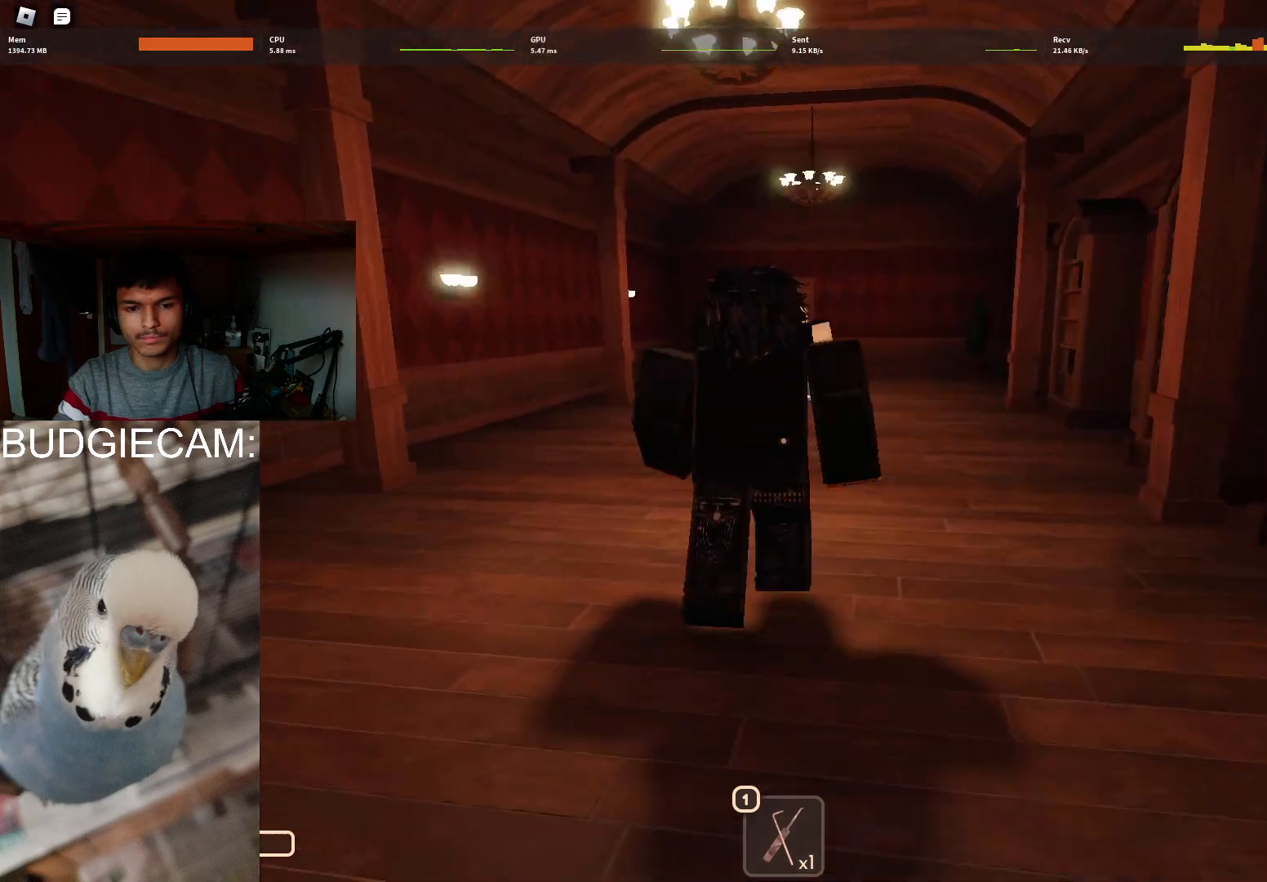
{"keys": ["w"], "mouse": [], "events": [[17, "d", "down"], [217, "d", "up"]]}
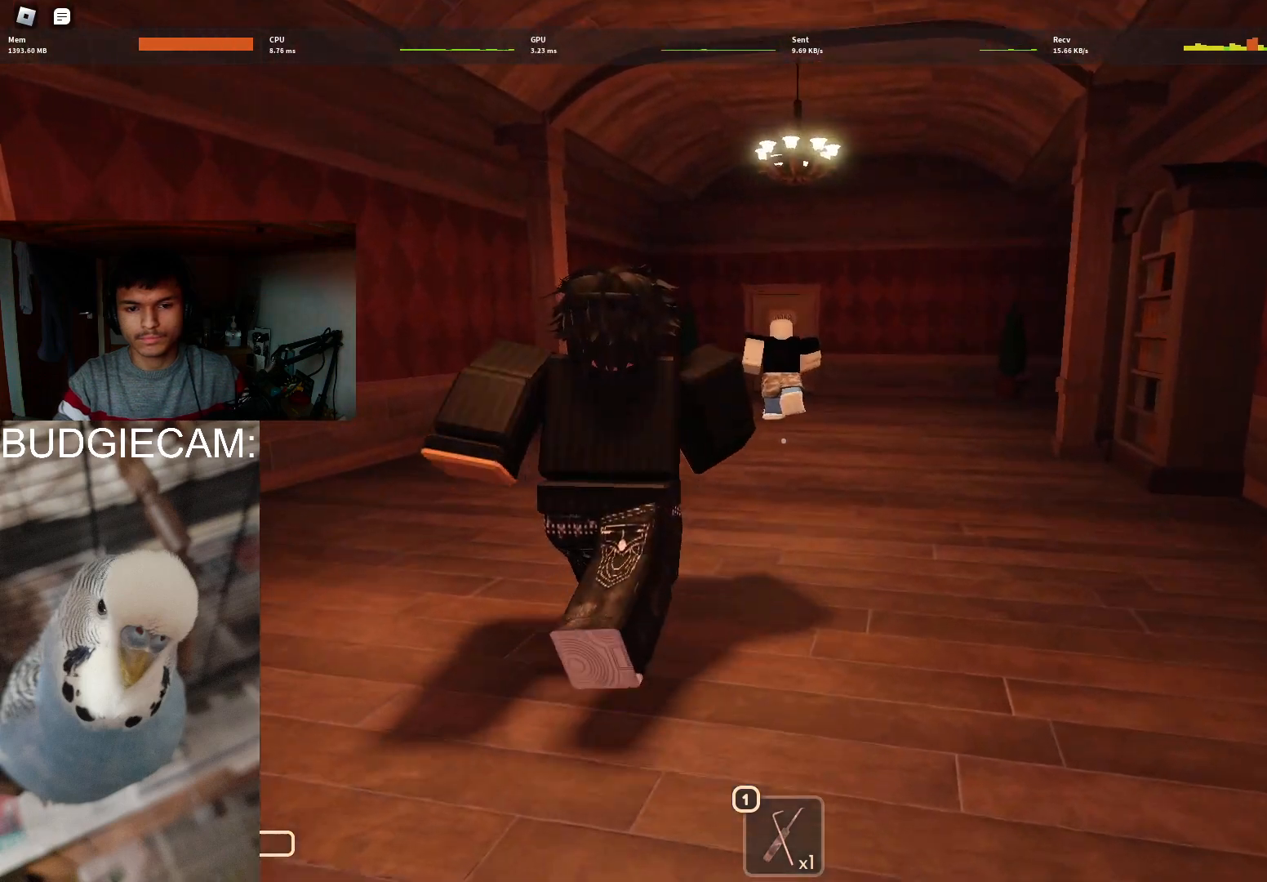
{"keys": ["w"], "mouse": [], "events": []}
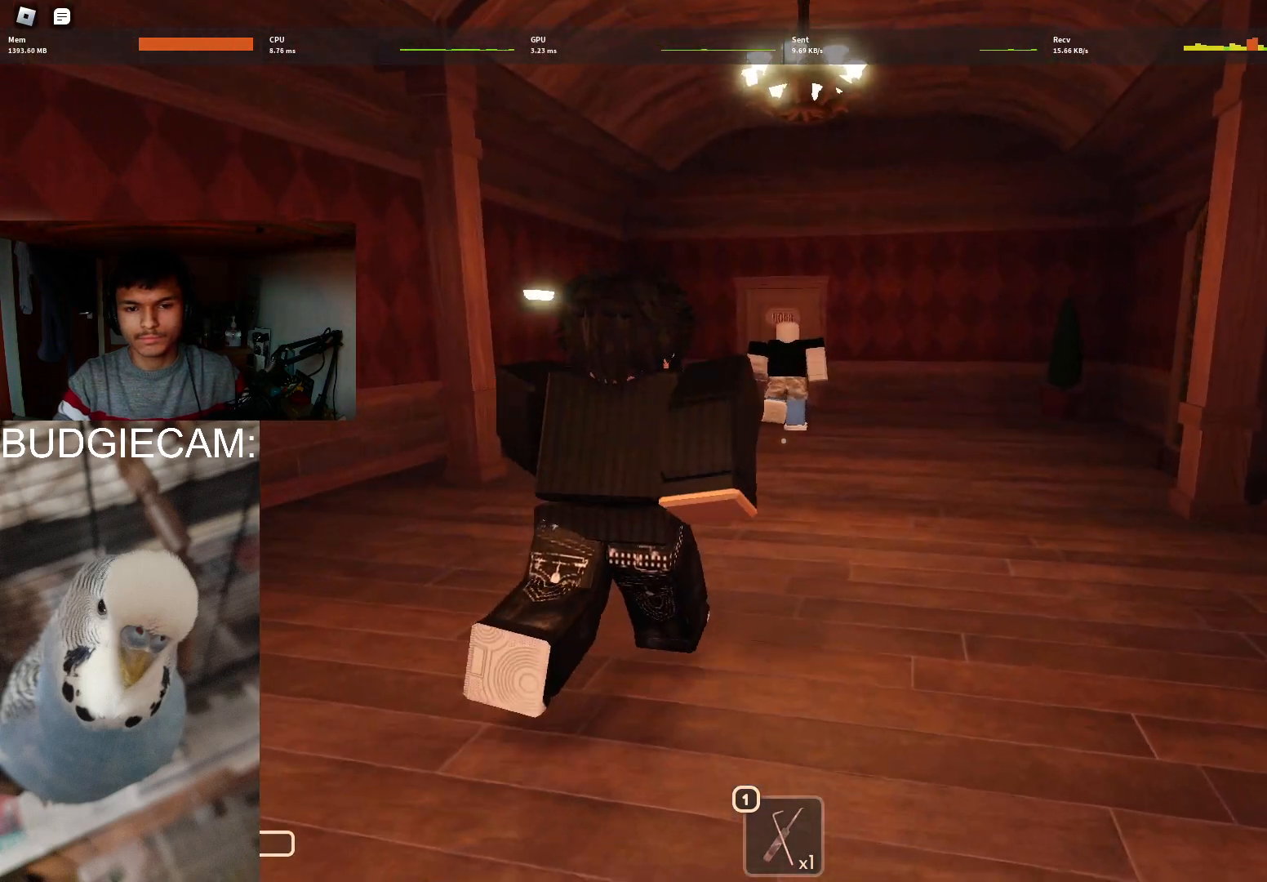
{"keys": ["w"], "mouse": [], "events": []}
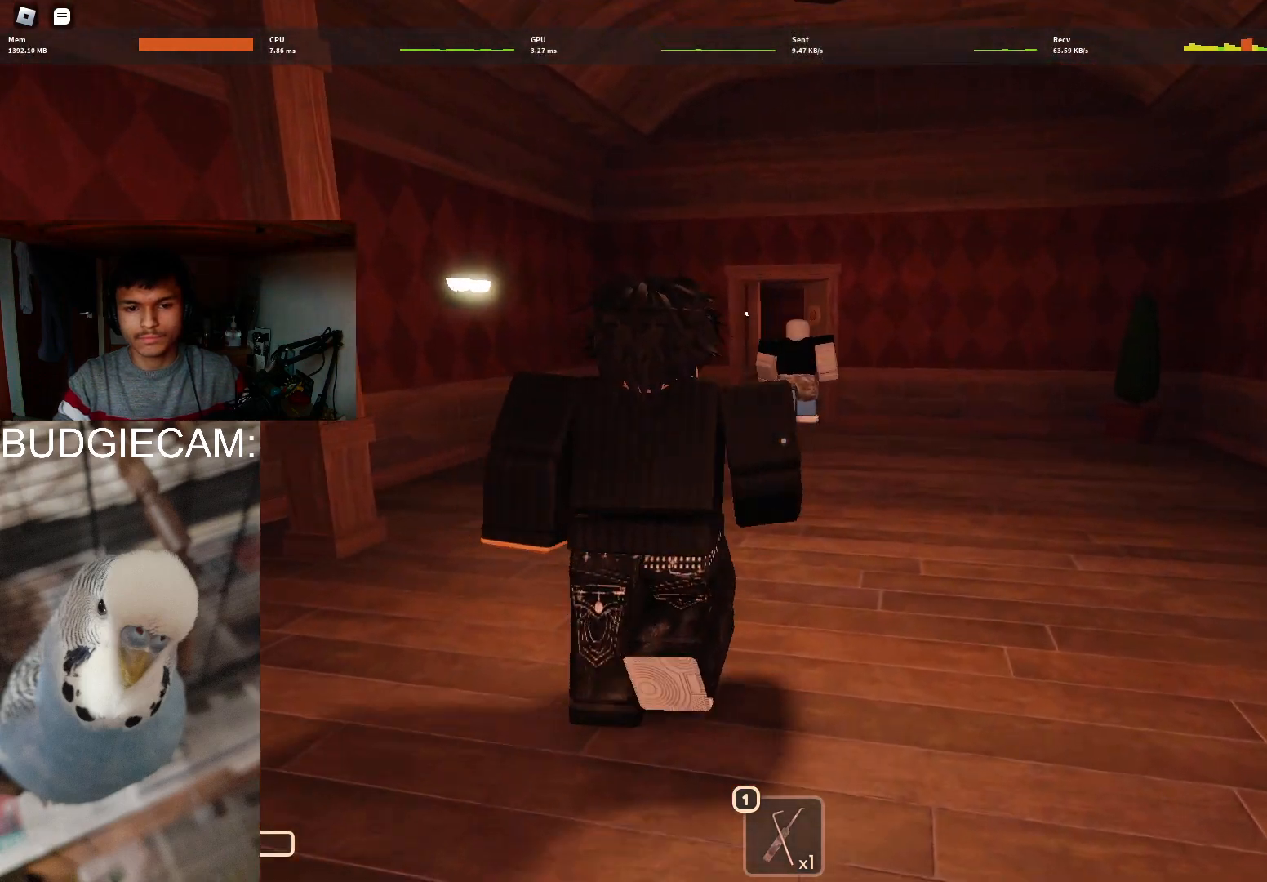
{"keys": ["w"], "mouse": ["left", "right"], "events": [[450, "mouse_left", "down"], [450, "mouse_right", "down"]]}